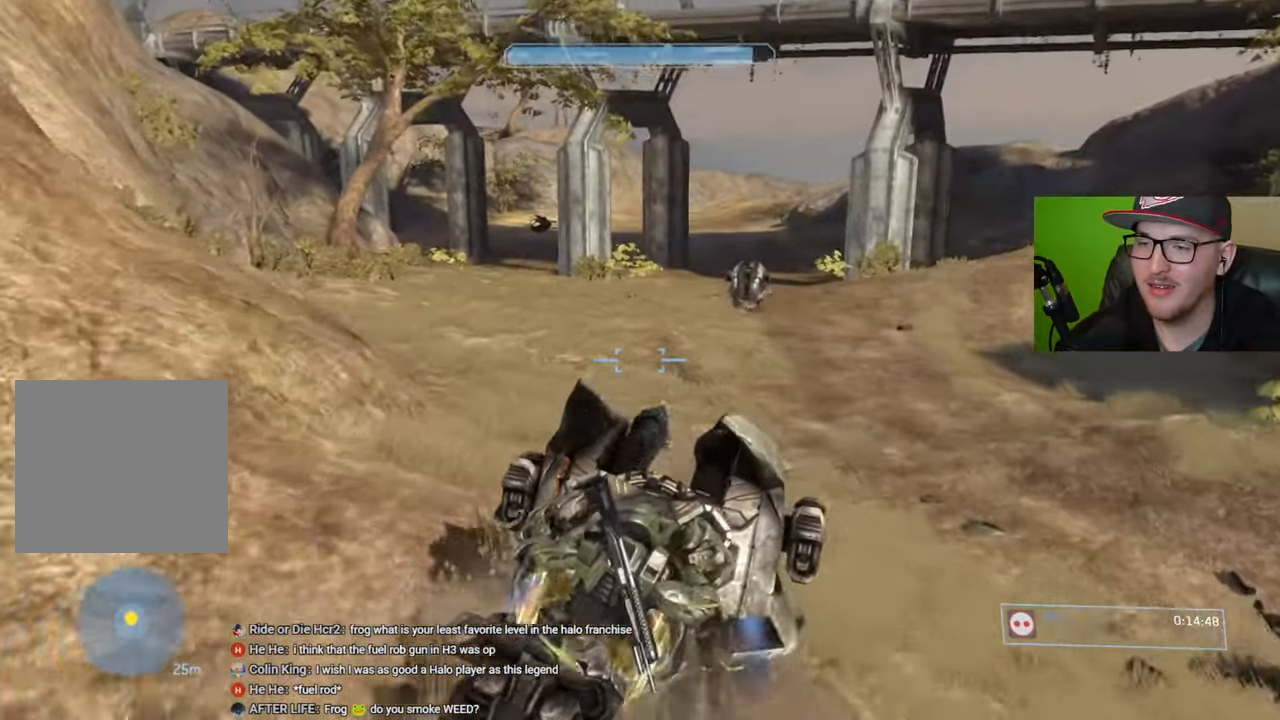
Gameplay with a controller (Xbox layout); each line is a JSON object with the inputs held at the frame after it. "events" lists button and stick changes between this image and that frame as [ms after this image, input, new state], when the widget could be followed in between.
{"buttons": [], "left_stick": "center", "right_stick": "right", "events": [[17, "left_stick", "up"], [34, "right_stick", "down-left"], [184, "right_stick", "center"], [250, "right_stick", "right"], [317, "left_stick", "center"]]}
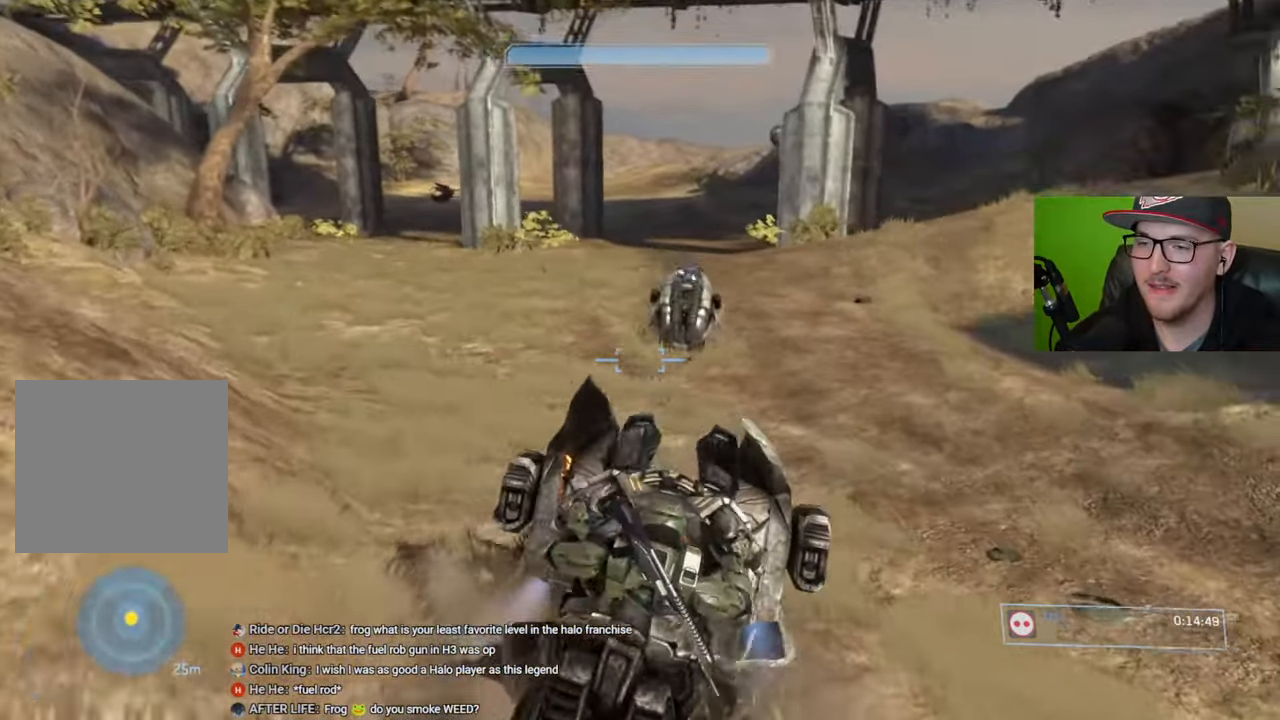
{"buttons": ["START"], "left_stick": "center", "right_stick": "center", "events": [[67, "right_stick", "down"], [150, "right_stick", "down-right"], [384, "right_stick", "center"], [484, "START", "down"]]}
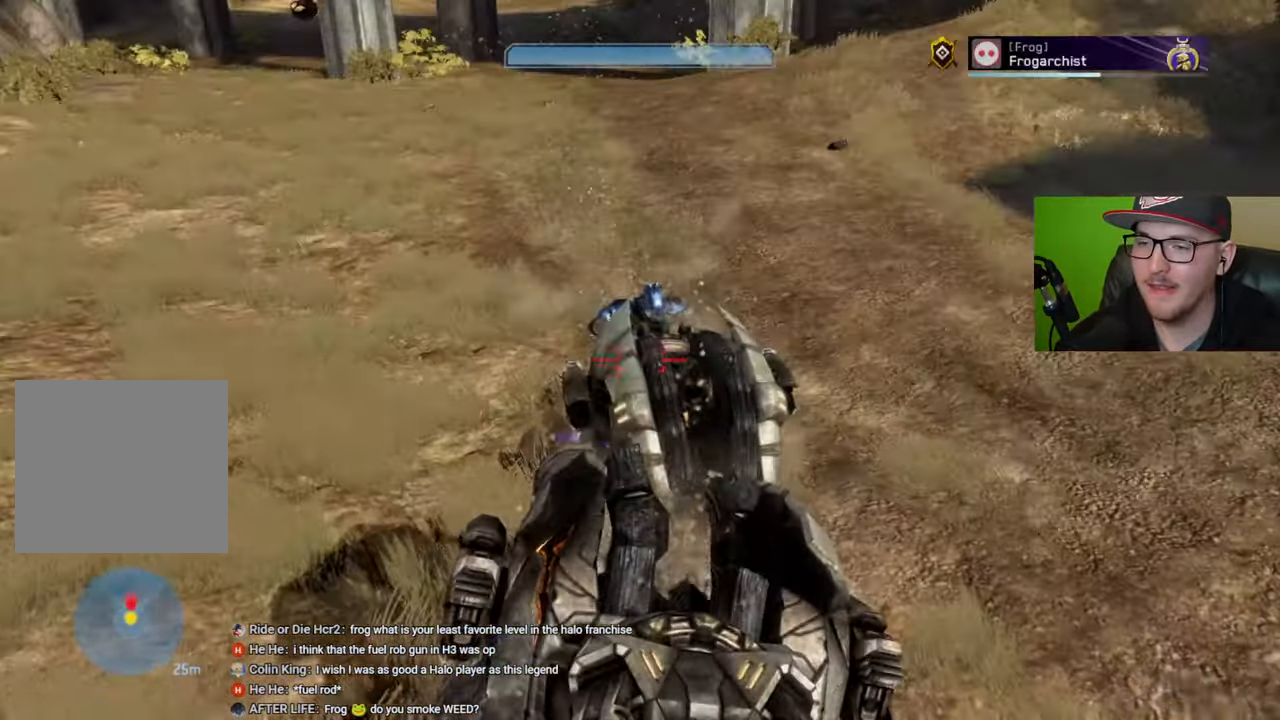
{"buttons": [], "left_stick": "left", "right_stick": "center", "events": [[100, "START", "up"], [250, "left_stick", "right"], [350, "A", "down"], [367, "left_stick", "center"], [434, "A", "up"], [467, "left_stick", "left"]]}
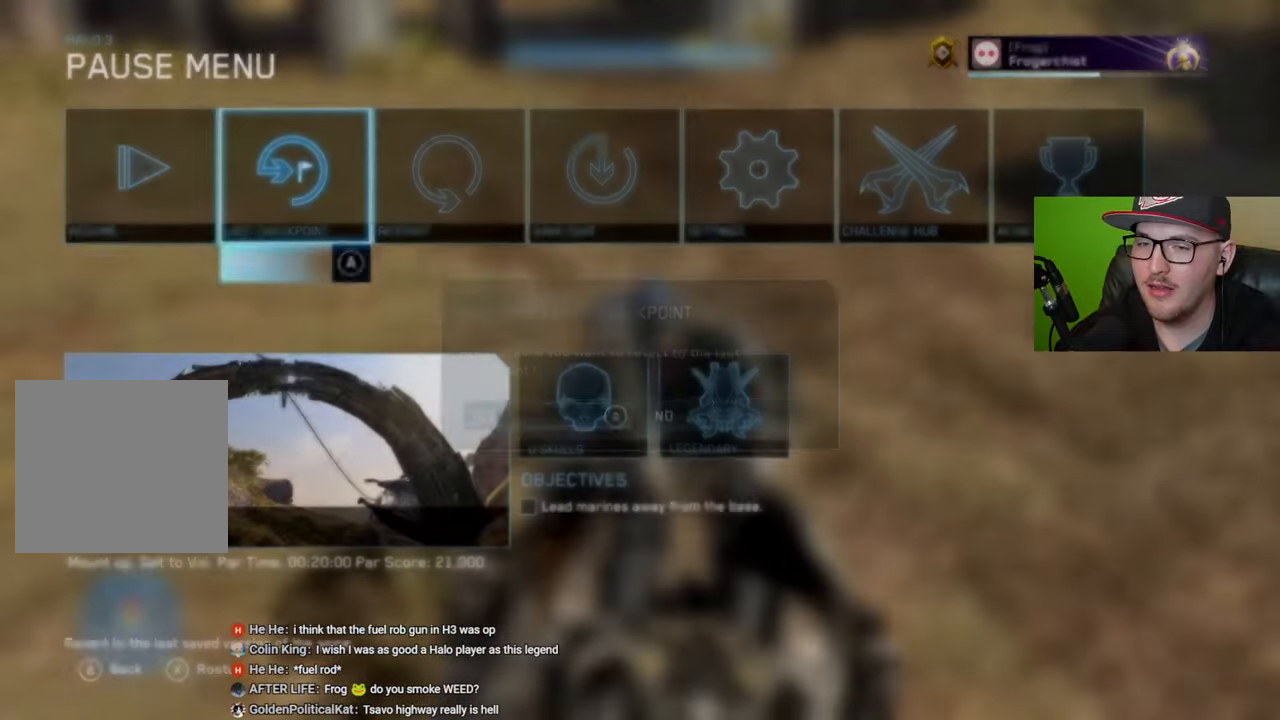
{"buttons": [], "left_stick": "center", "right_stick": "center", "events": [[67, "left_stick", "center"], [84, "A", "down"], [167, "A", "up"]]}
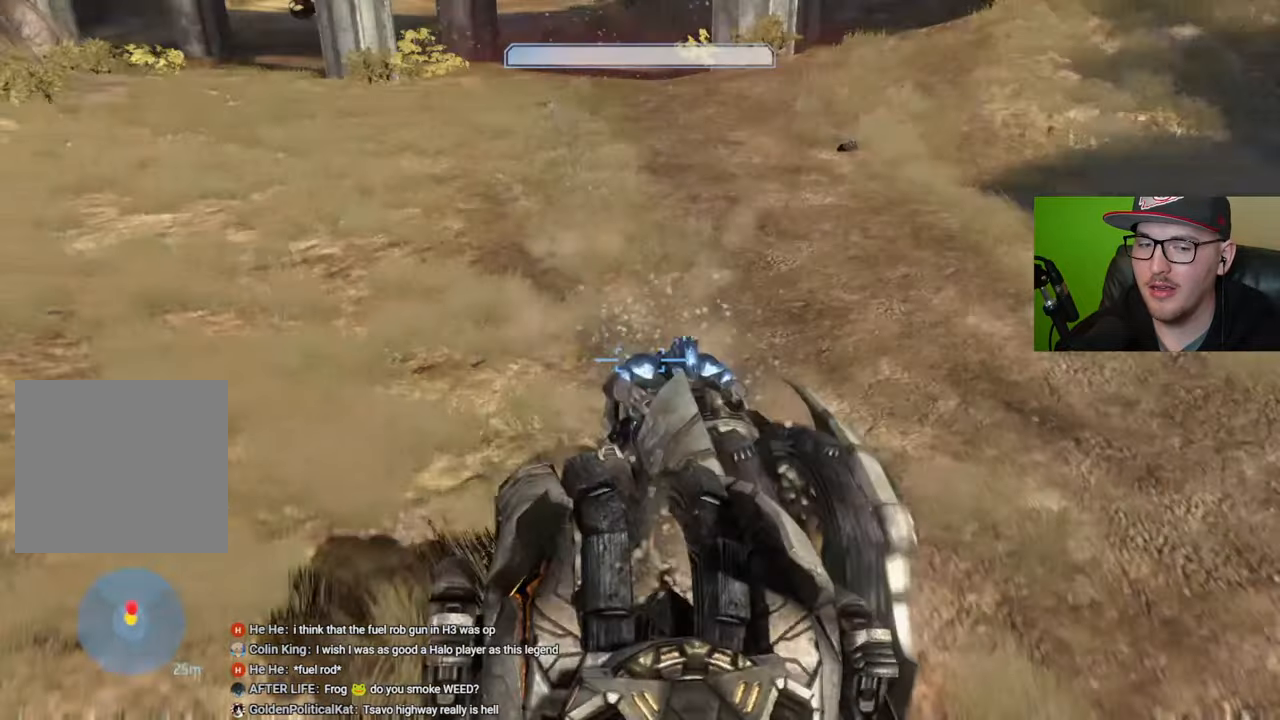
{"buttons": [], "left_stick": "up", "right_stick": "down-left", "events": [[217, "left_stick", "up"], [334, "right_stick", "left"], [450, "right_stick", "down-left"]]}
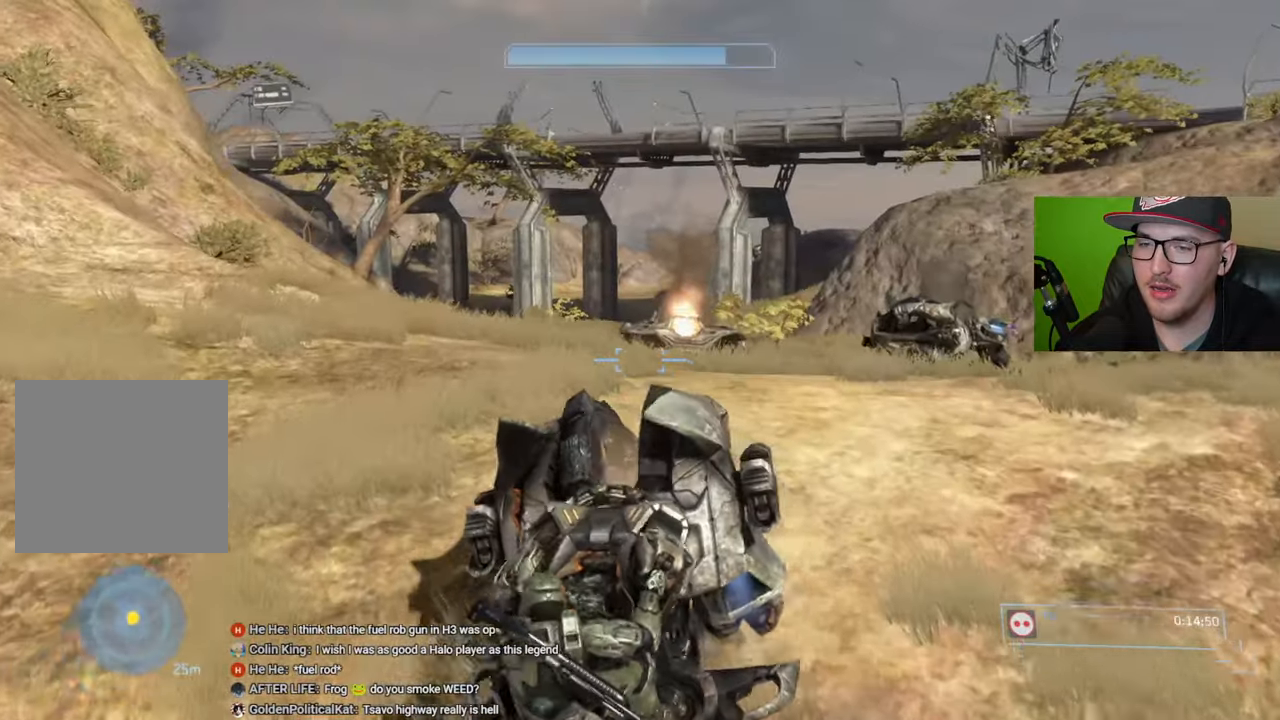
{"buttons": [], "left_stick": "up", "right_stick": "center", "events": [[250, "right_stick", "center"]]}
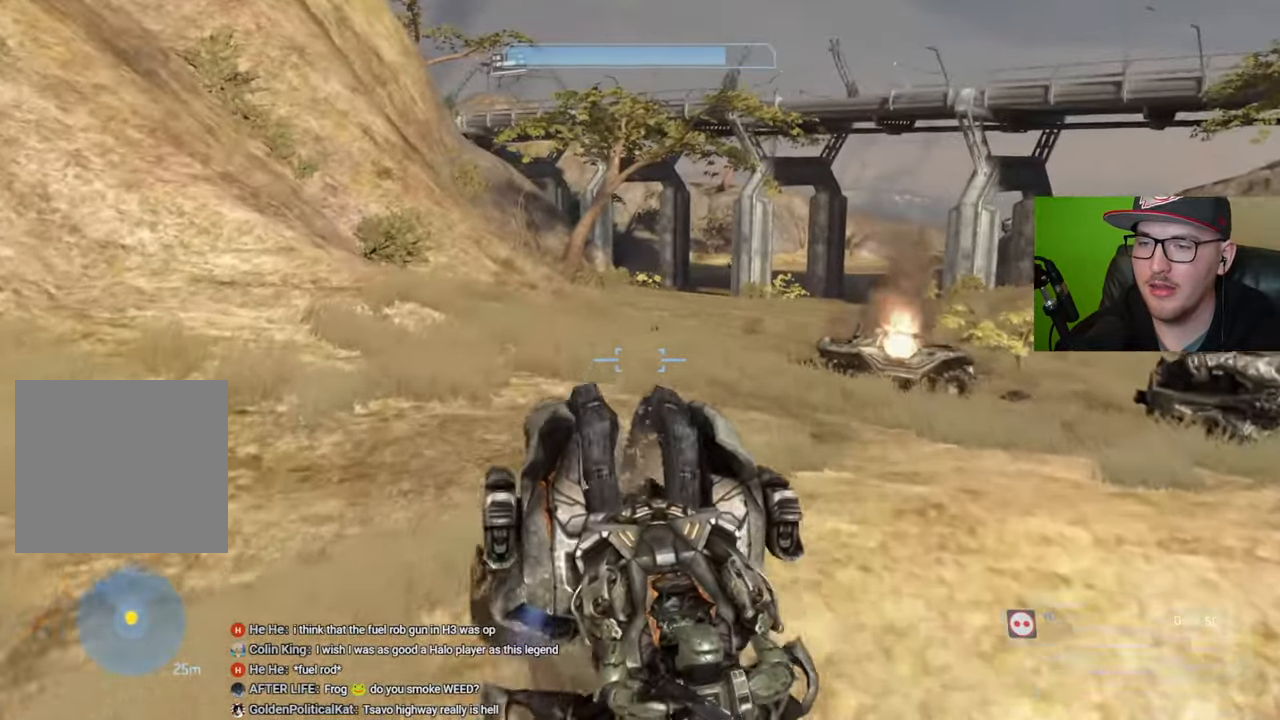
{"buttons": [], "left_stick": "up", "right_stick": "down-right", "events": [[50, "right_stick", "down-left"], [217, "right_stick", "center"], [300, "right_stick", "down-right"]]}
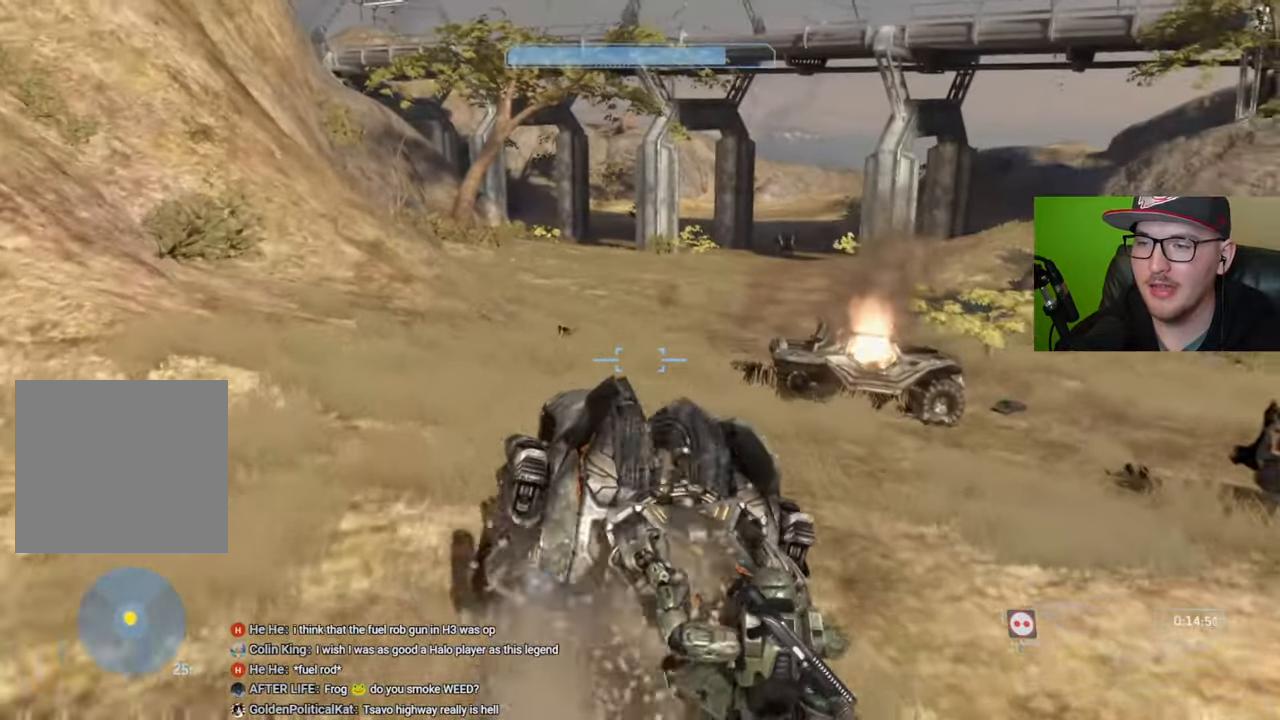
{"buttons": [], "left_stick": "up", "right_stick": "right", "events": [[17, "right_stick", "center"], [267, "left_stick", "center"], [400, "right_stick", "right"], [450, "left_stick", "up"]]}
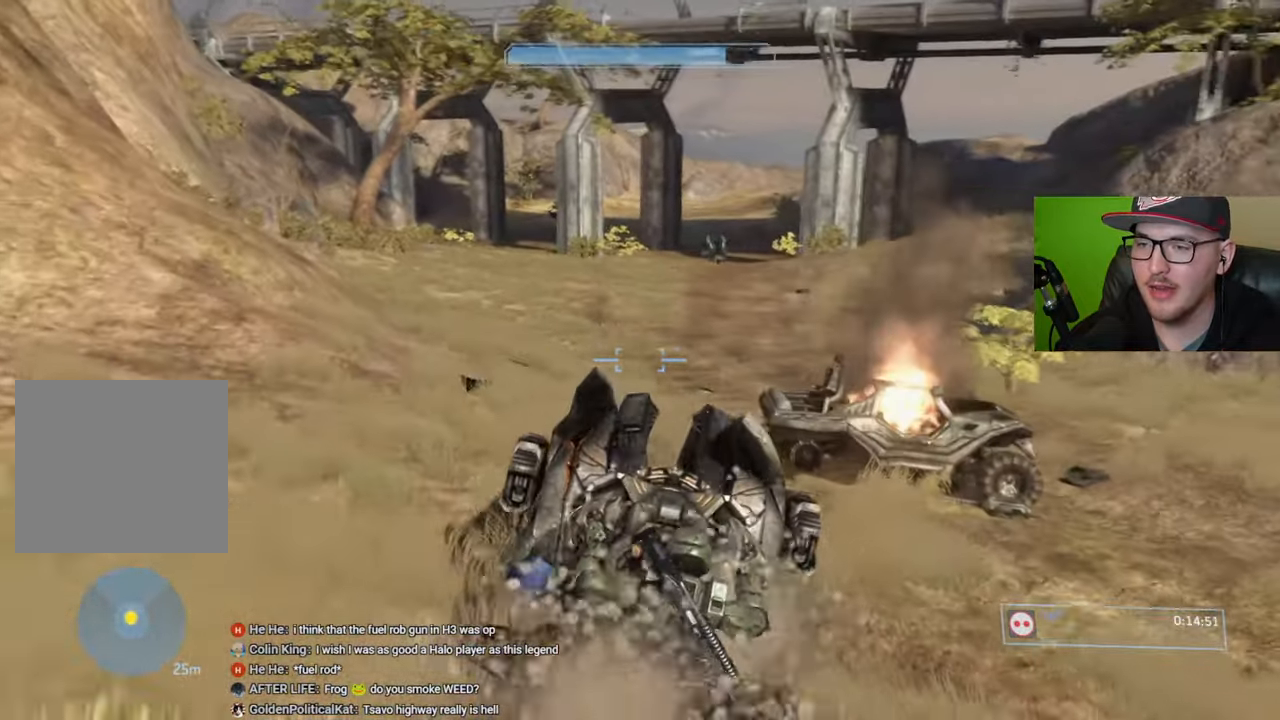
{"buttons": [], "left_stick": "up", "right_stick": "down-right", "events": [[34, "right_stick", "down-right"], [184, "left_stick", "center"], [267, "left_stick", "up"]]}
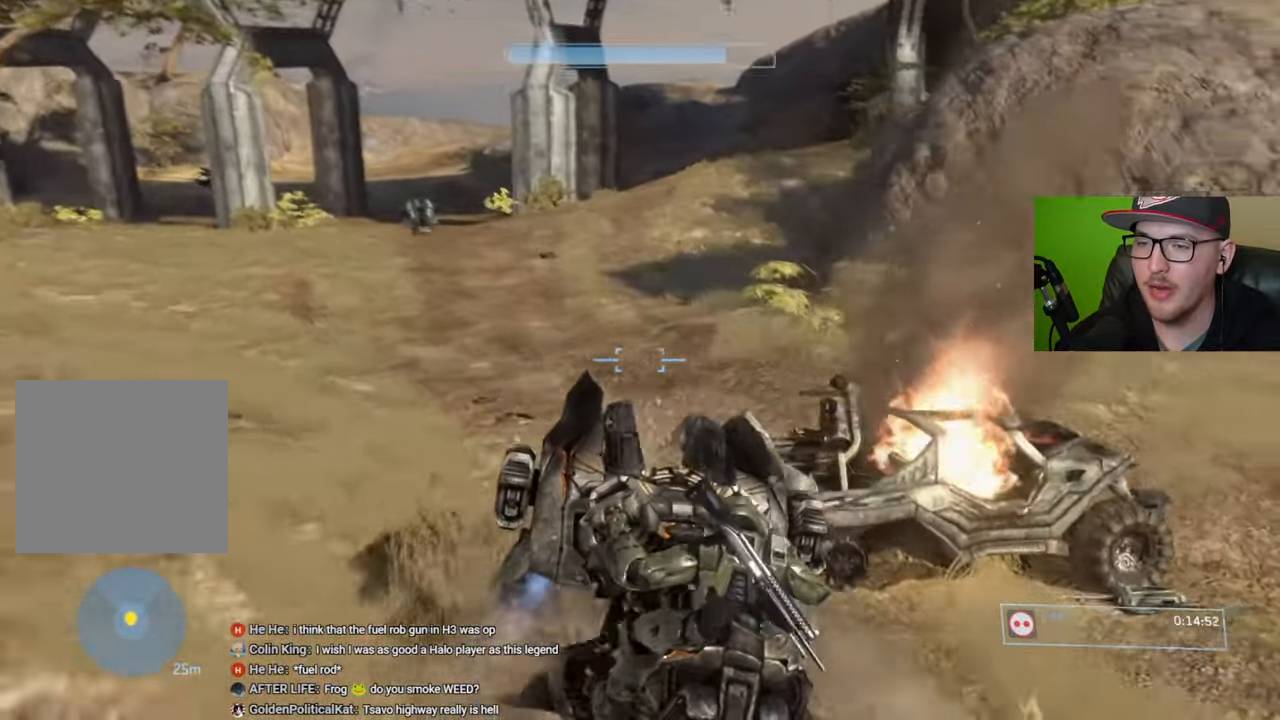
{"buttons": [], "left_stick": "up", "right_stick": "left", "events": [[34, "left_stick", "center"], [134, "left_stick", "up"], [384, "right_stick", "down"], [500, "right_stick", "left"]]}
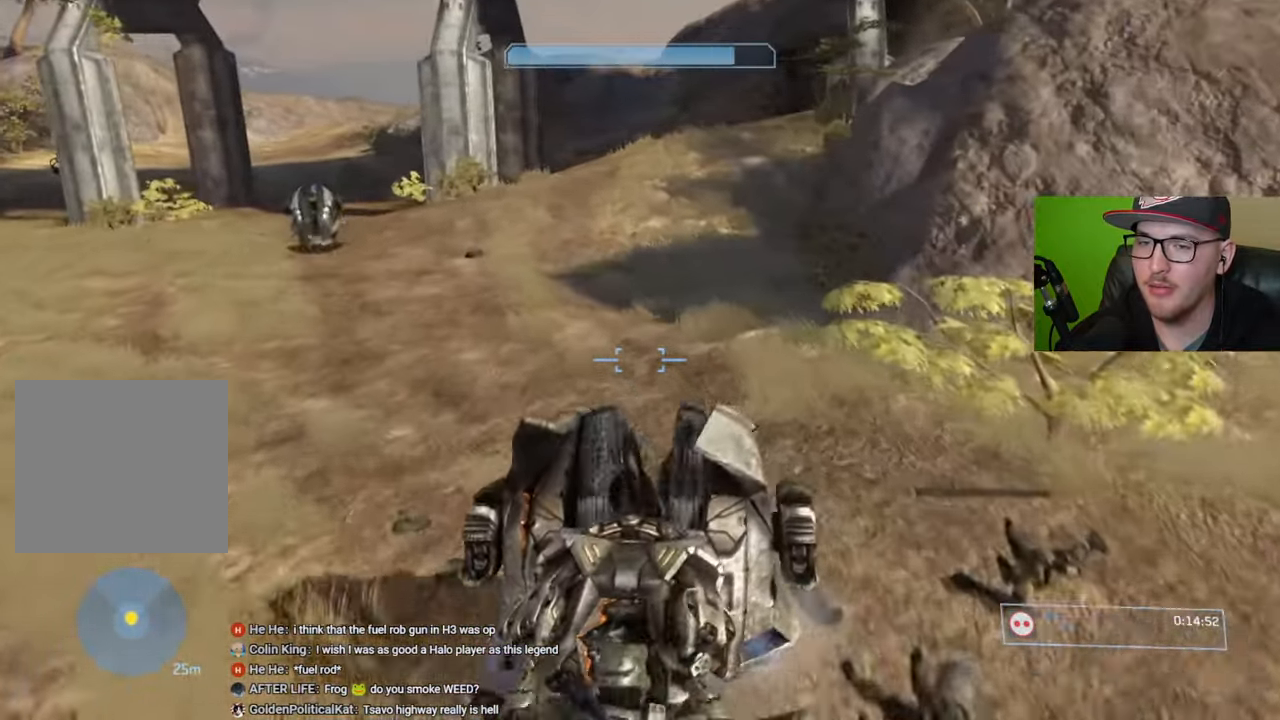
{"buttons": [], "left_stick": "up-right", "right_stick": "left", "events": [[417, "left_stick", "up-right"]]}
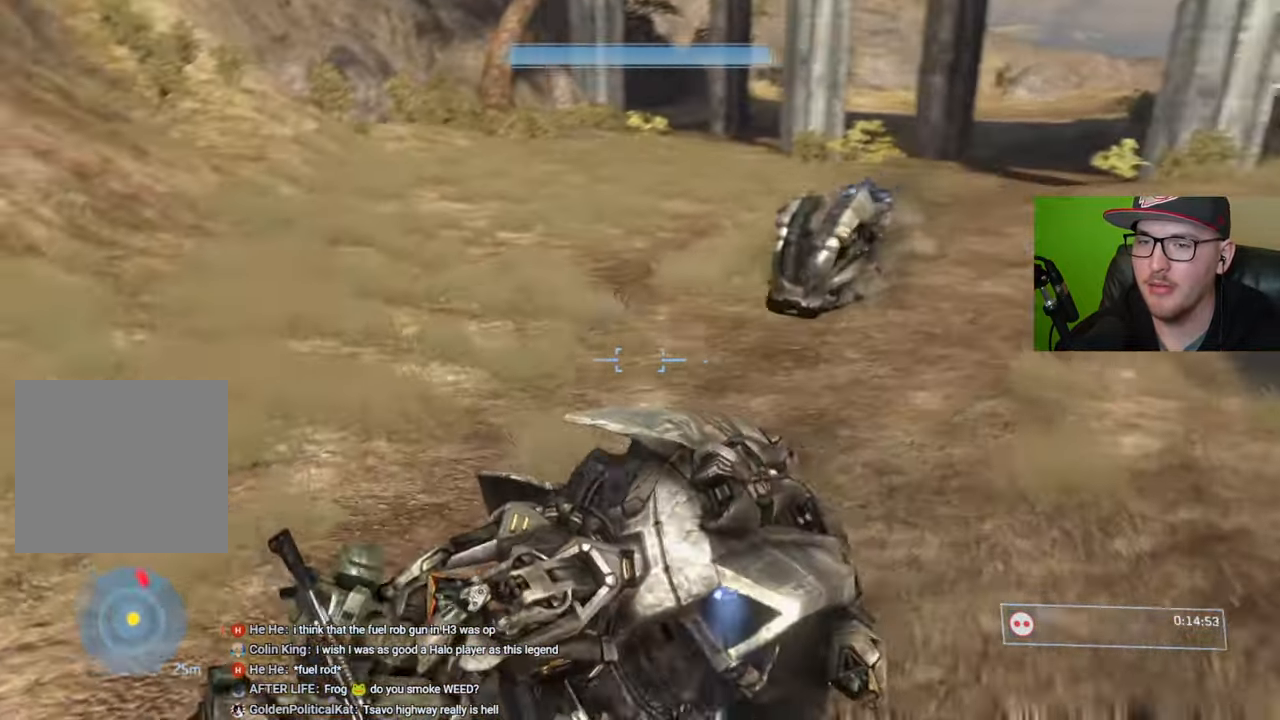
{"buttons": ["L2"], "left_stick": "up-right", "right_stick": "up-left", "events": [[234, "L2", "down"], [467, "right_stick", "up-left"]]}
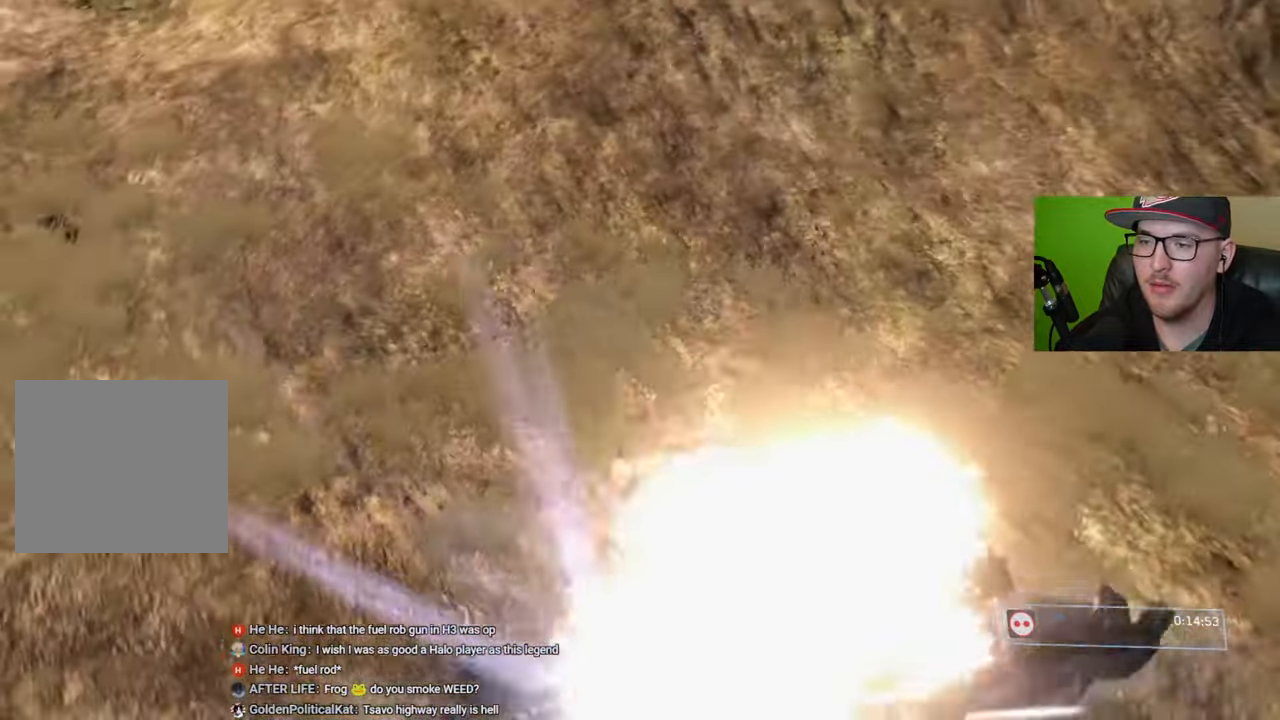
{"buttons": [], "left_stick": "center", "right_stick": "center", "events": [[50, "right_stick", "center"], [84, "L2", "up"], [134, "left_stick", "center"]]}
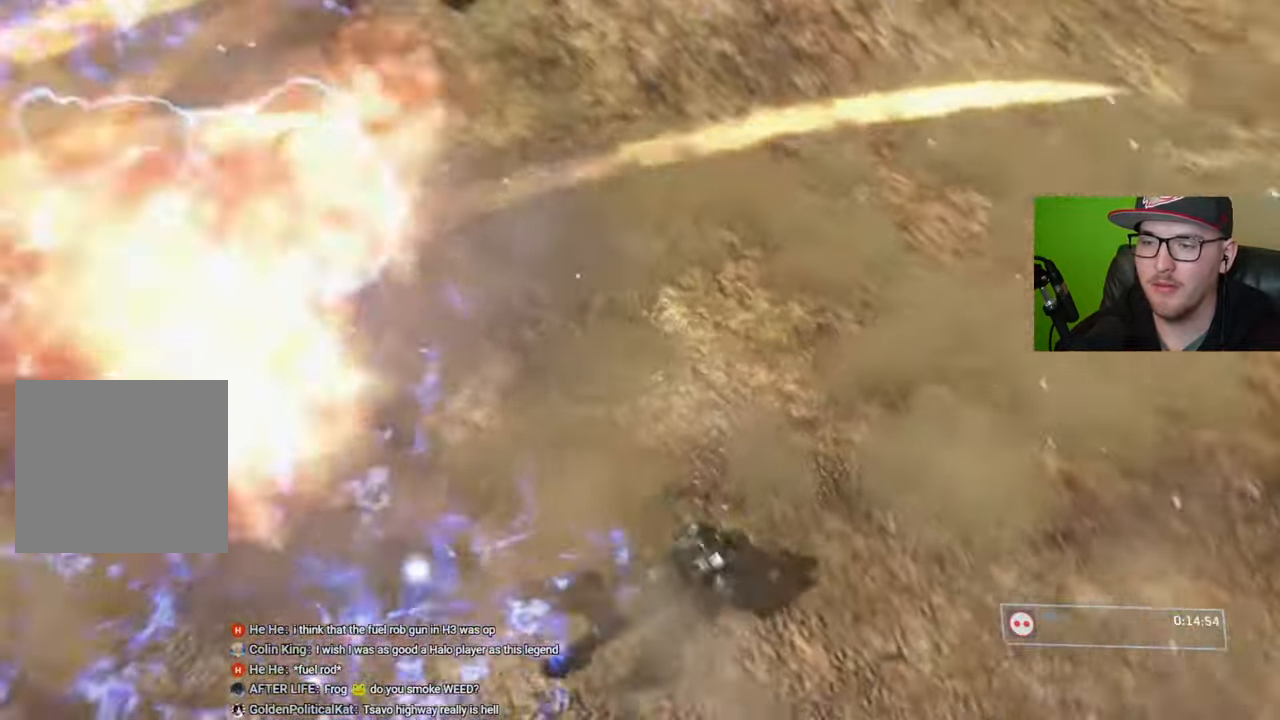
{"buttons": ["A"], "left_stick": "center", "right_stick": "center", "events": [[134, "START", "down"], [250, "START", "up"], [317, "left_stick", "right"], [450, "A", "down"], [484, "left_stick", "center"]]}
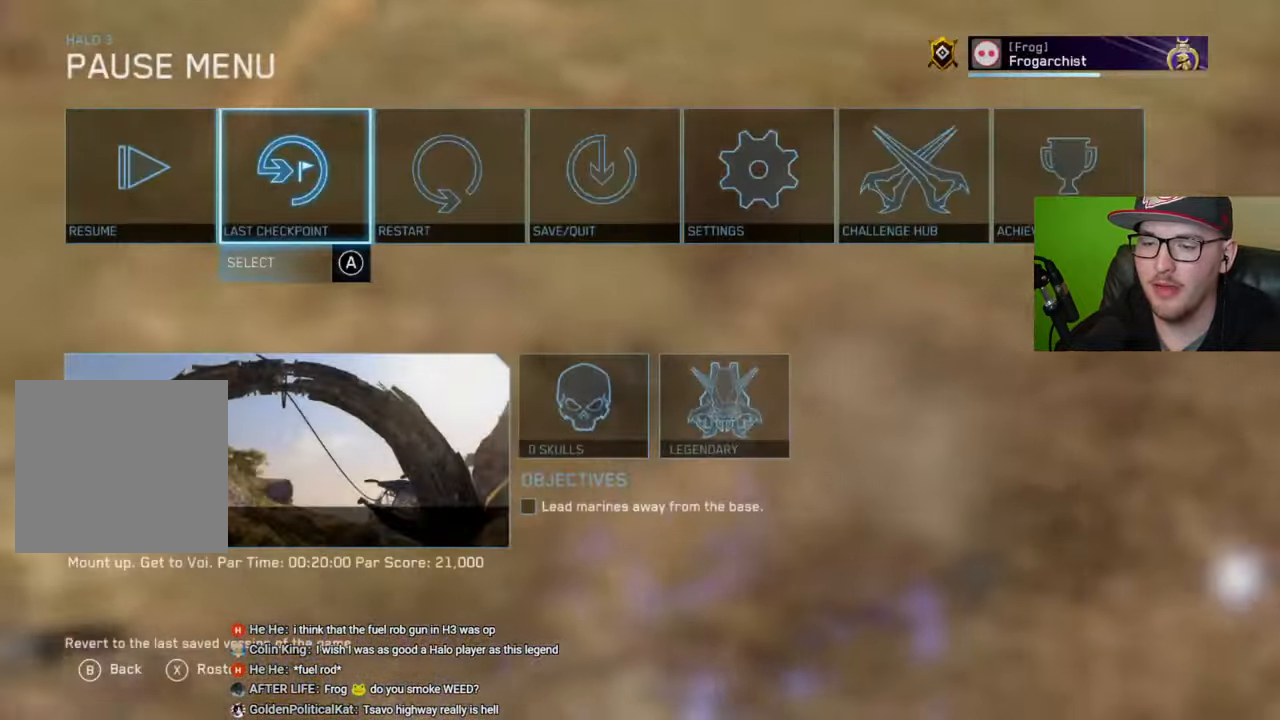
{"buttons": [], "left_stick": "center", "right_stick": "center", "events": [[17, "A", "up"], [50, "left_stick", "left"], [167, "A", "down"], [167, "left_stick", "center"], [267, "A", "up"]]}
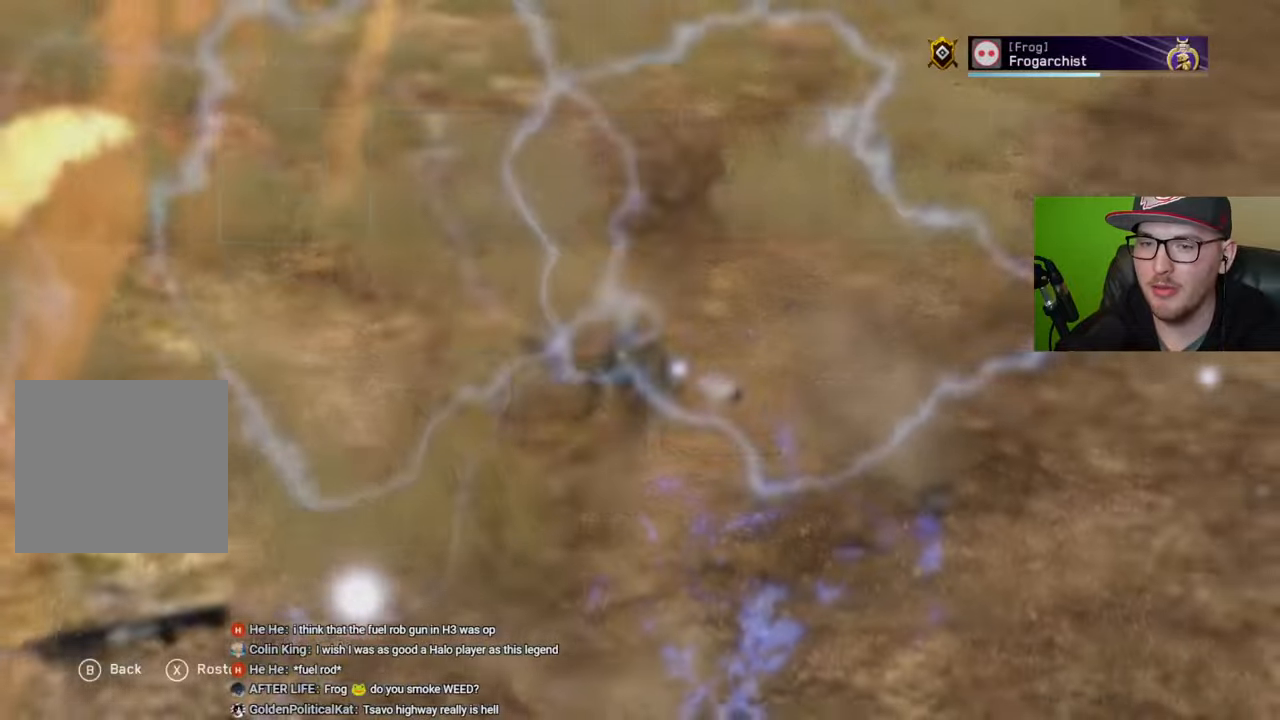
{"buttons": [], "left_stick": "center", "right_stick": "center", "events": []}
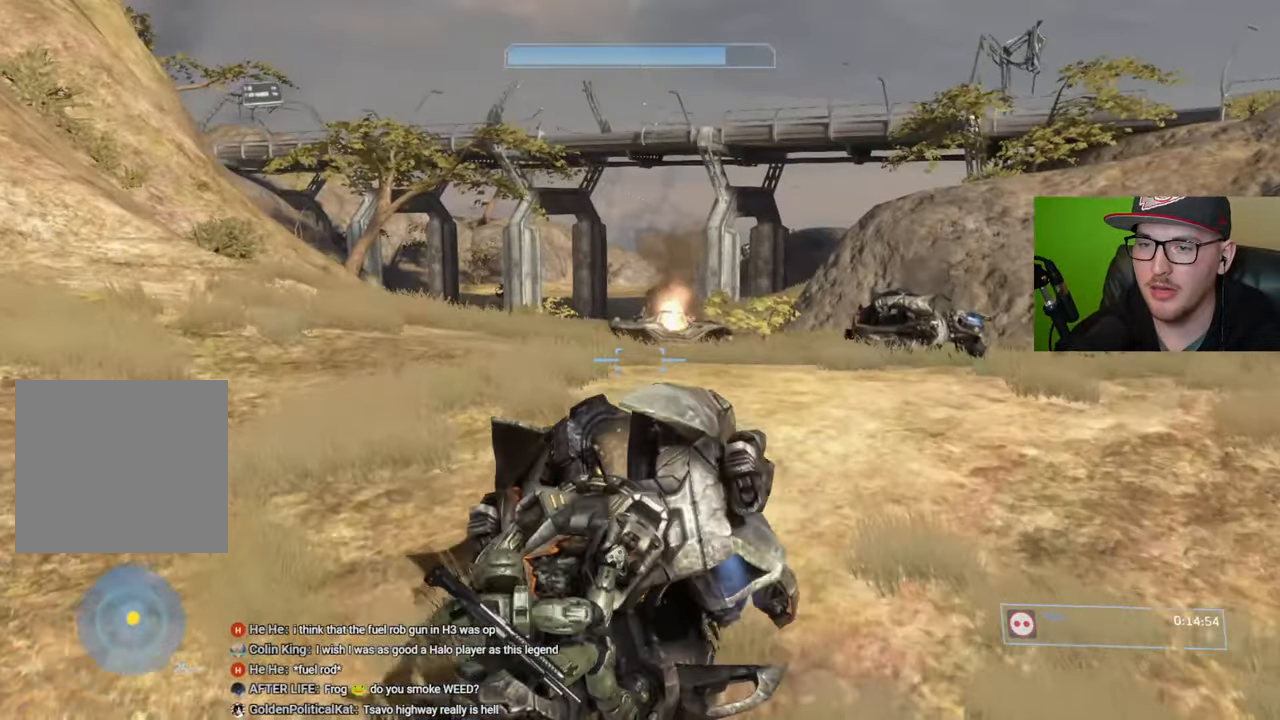
{"buttons": [], "left_stick": "up", "right_stick": "left", "events": [[34, "left_stick", "up"], [84, "right_stick", "left"], [234, "right_stick", "center"], [367, "right_stick", "left"]]}
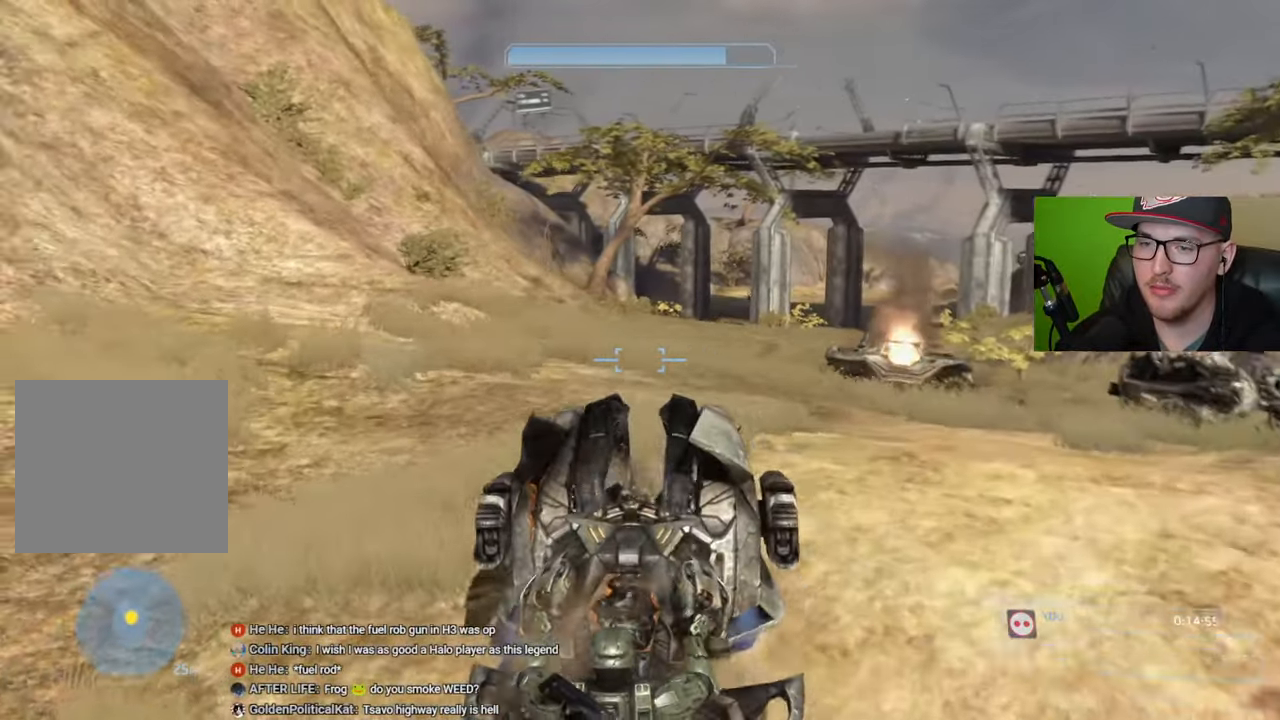
{"buttons": [], "left_stick": "center", "right_stick": "right", "events": [[67, "right_stick", "center"], [300, "left_stick", "center"], [317, "right_stick", "right"]]}
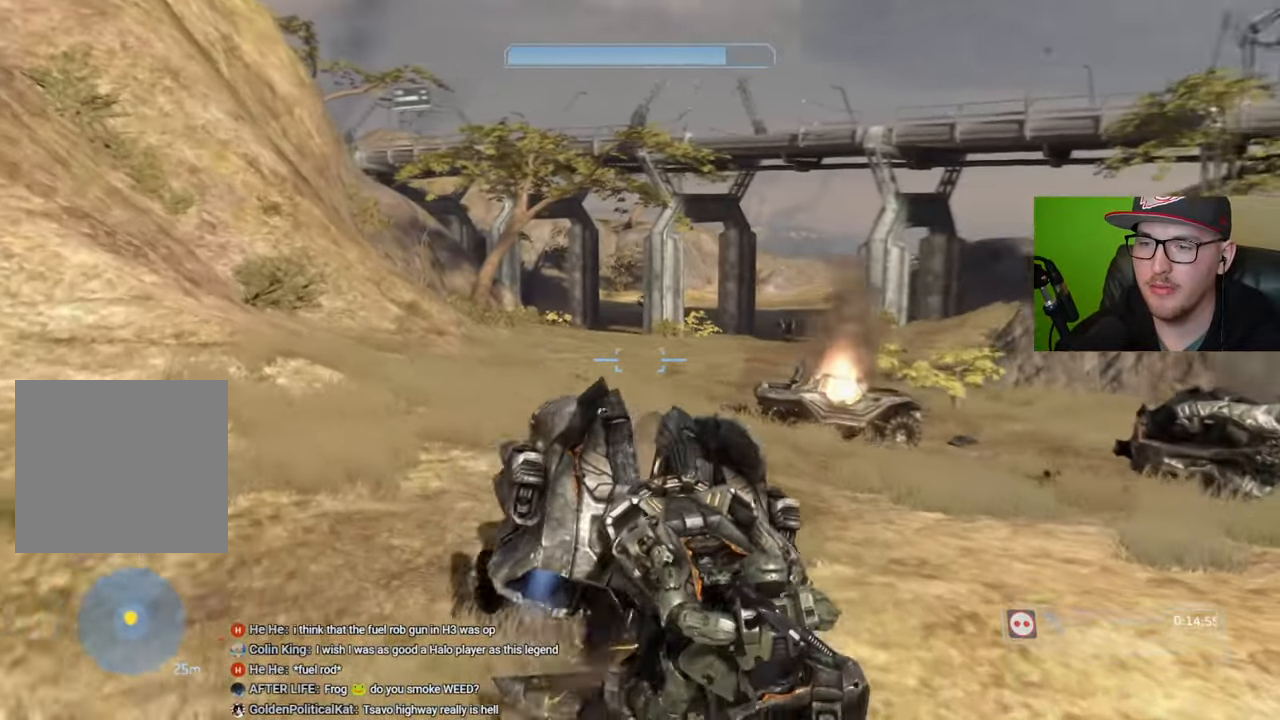
{"buttons": ["R2"], "left_stick": "center", "right_stick": "down", "events": [[17, "right_stick", "up-right"], [134, "right_stick", "center"], [167, "R2", "down"], [217, "right_stick", "up-right"], [317, "right_stick", "center"], [367, "right_stick", "right"], [450, "right_stick", "down"]]}
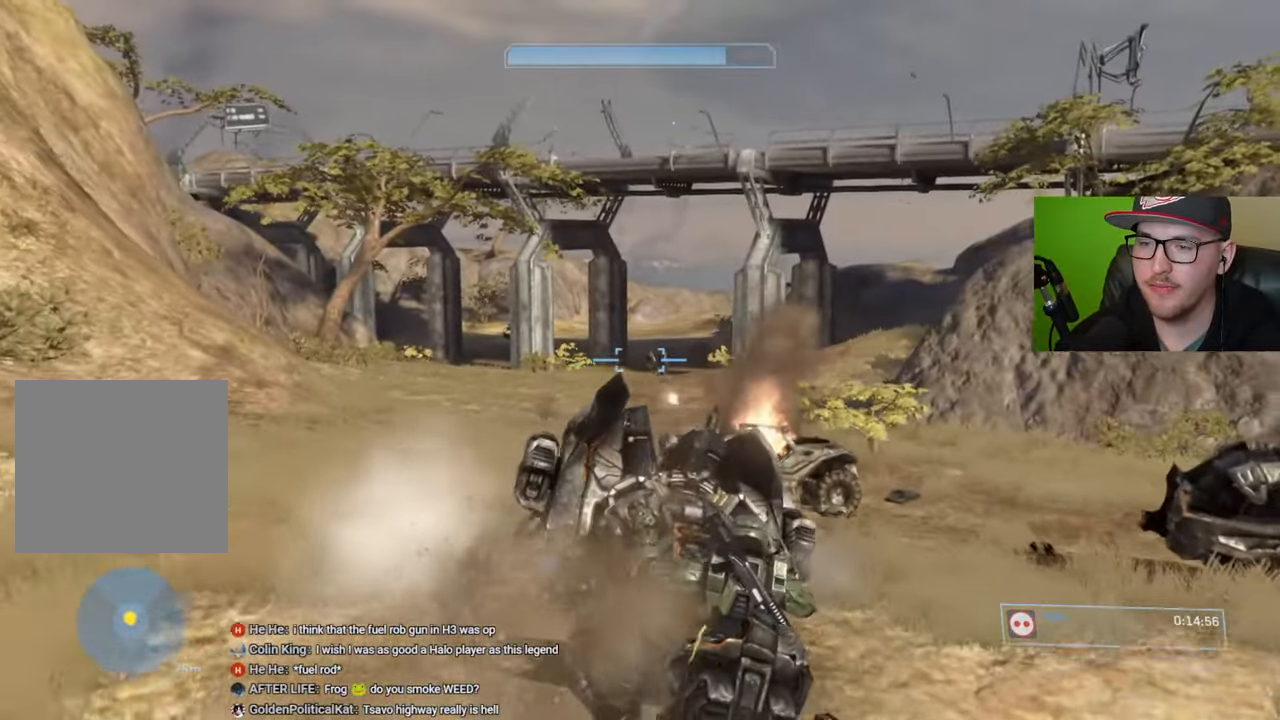
{"buttons": ["R2"], "left_stick": "down", "right_stick": "down", "events": [[217, "right_stick", "center"], [267, "right_stick", "right"], [334, "right_stick", "center"], [467, "left_stick", "down"], [484, "right_stick", "down"]]}
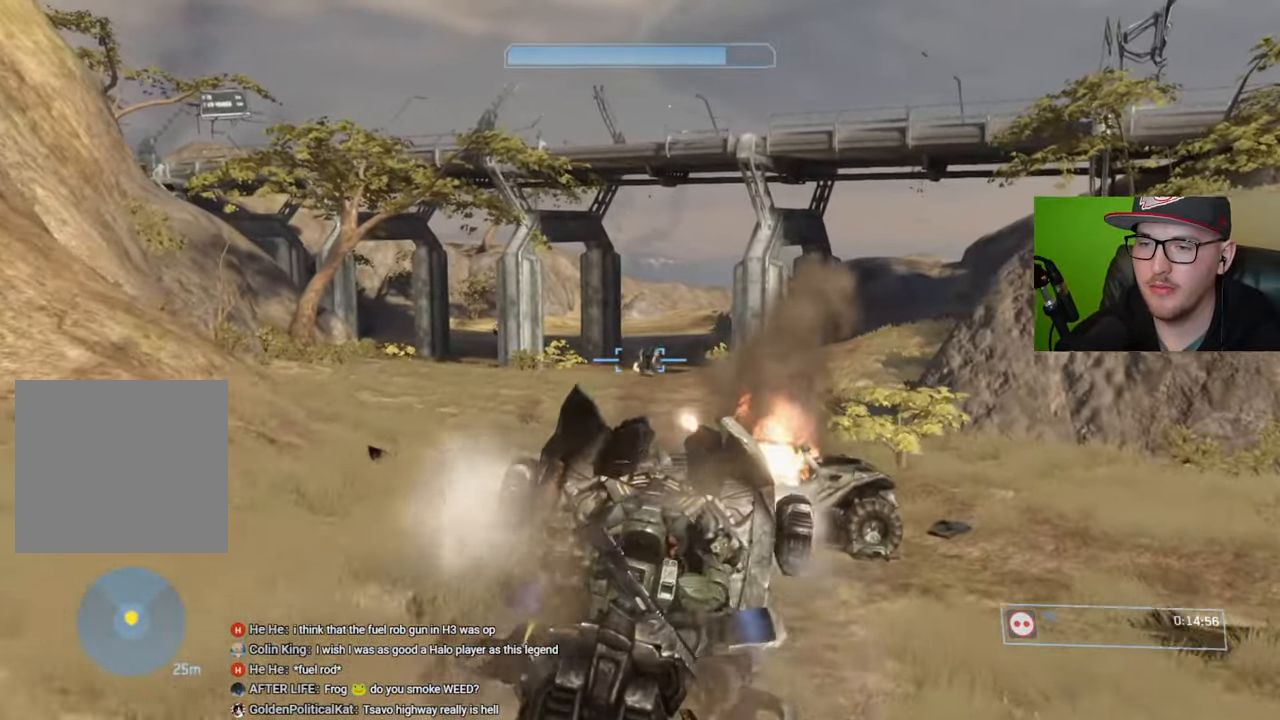
{"buttons": ["R2"], "left_stick": "down", "right_stick": "center", "events": [[300, "right_stick", "down-left"], [434, "right_stick", "center"]]}
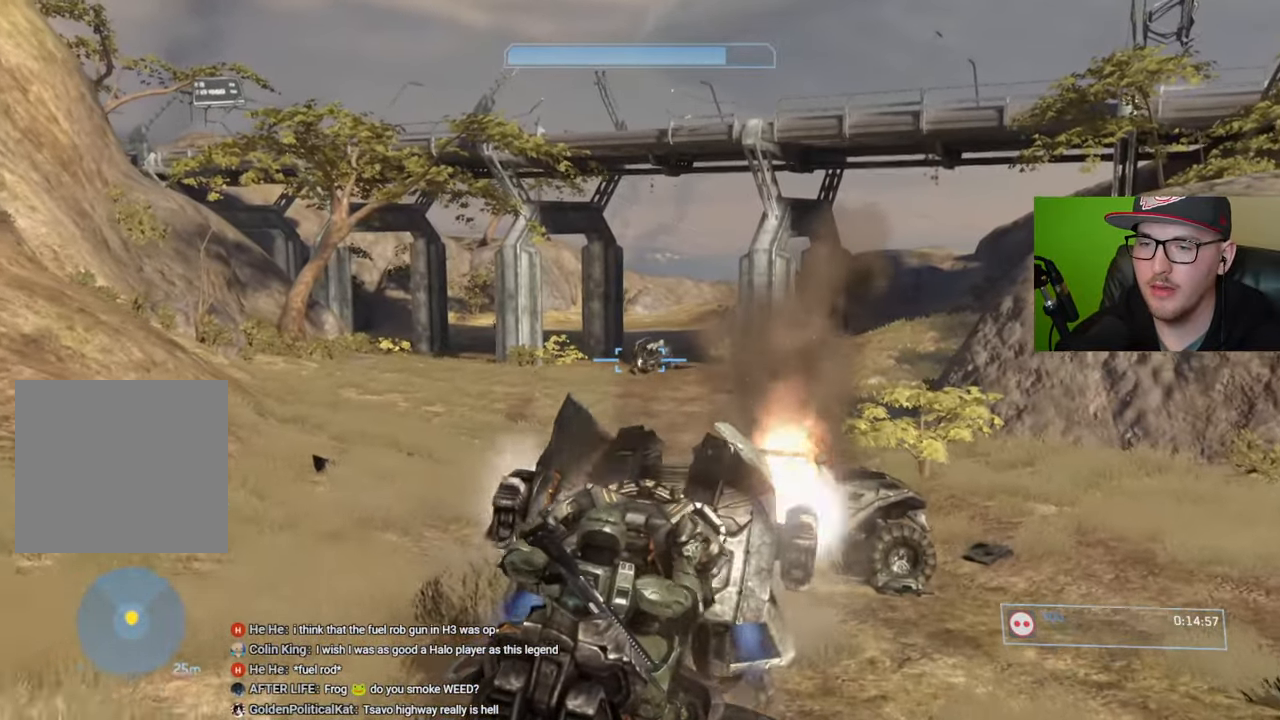
{"buttons": ["R2"], "left_stick": "center", "right_stick": "center", "events": [[134, "right_stick", "up"], [234, "right_stick", "center"], [250, "left_stick", "center"]]}
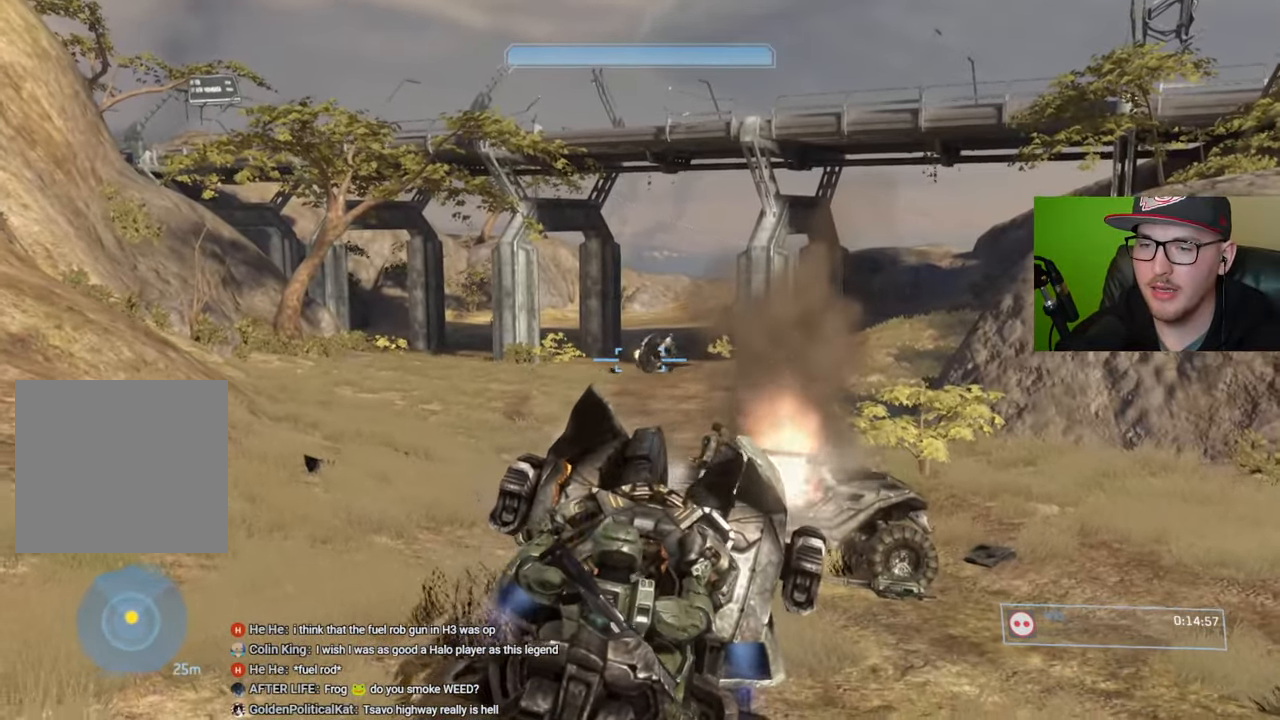
{"buttons": ["R2"], "left_stick": "down", "right_stick": "left", "events": [[17, "right_stick", "right"], [317, "right_stick", "center"], [417, "right_stick", "left"], [467, "left_stick", "down"]]}
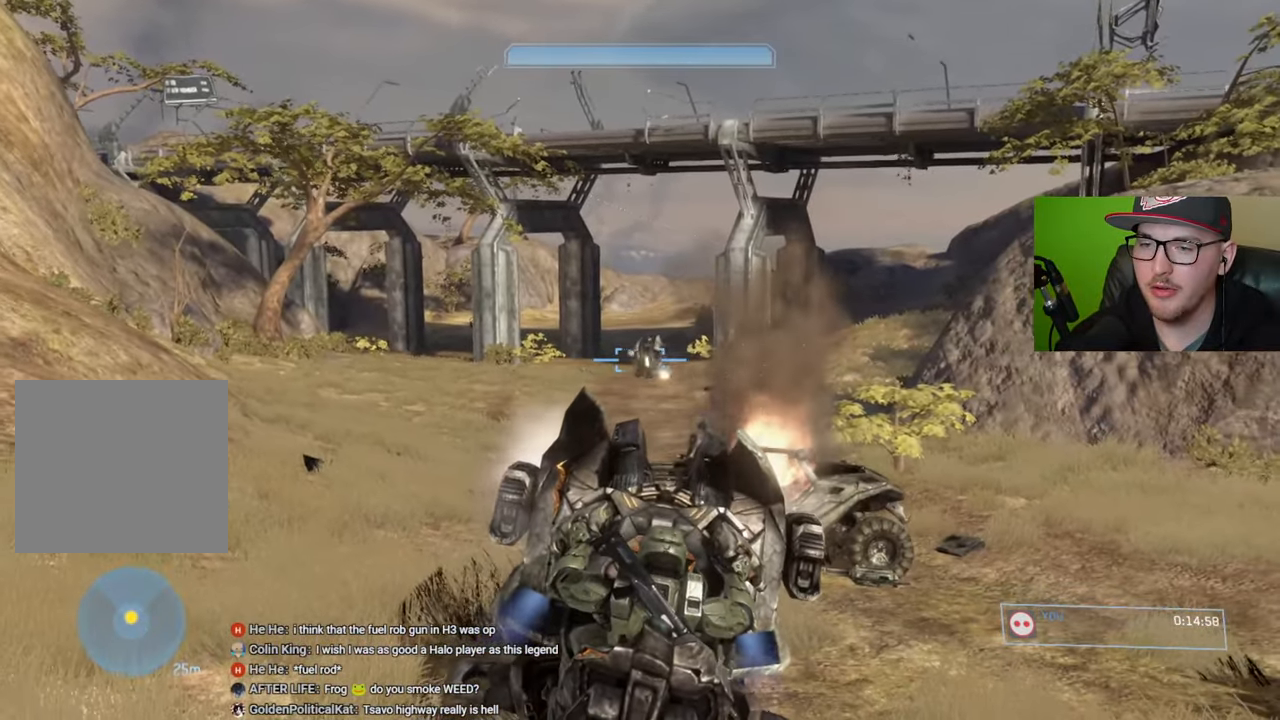
{"buttons": ["R2"], "left_stick": "down", "right_stick": "down", "events": [[50, "right_stick", "center"], [134, "right_stick", "up-right"], [184, "left_stick", "center"], [250, "right_stick", "center"], [384, "left_stick", "down"], [484, "right_stick", "down"]]}
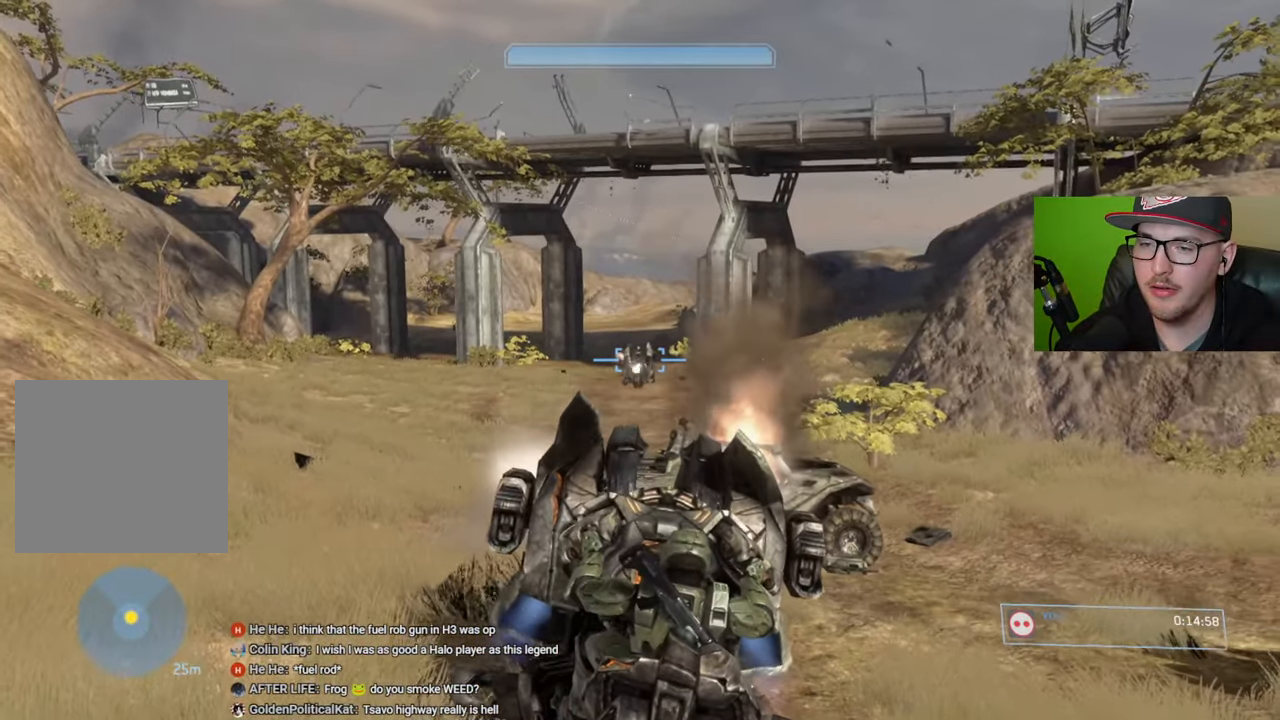
{"buttons": ["R2"], "left_stick": "up", "right_stick": "down-left", "events": [[17, "left_stick", "center"], [67, "right_stick", "center"], [117, "right_stick", "left"], [234, "right_stick", "center"], [367, "right_stick", "down"], [467, "left_stick", "up"], [467, "right_stick", "down-left"]]}
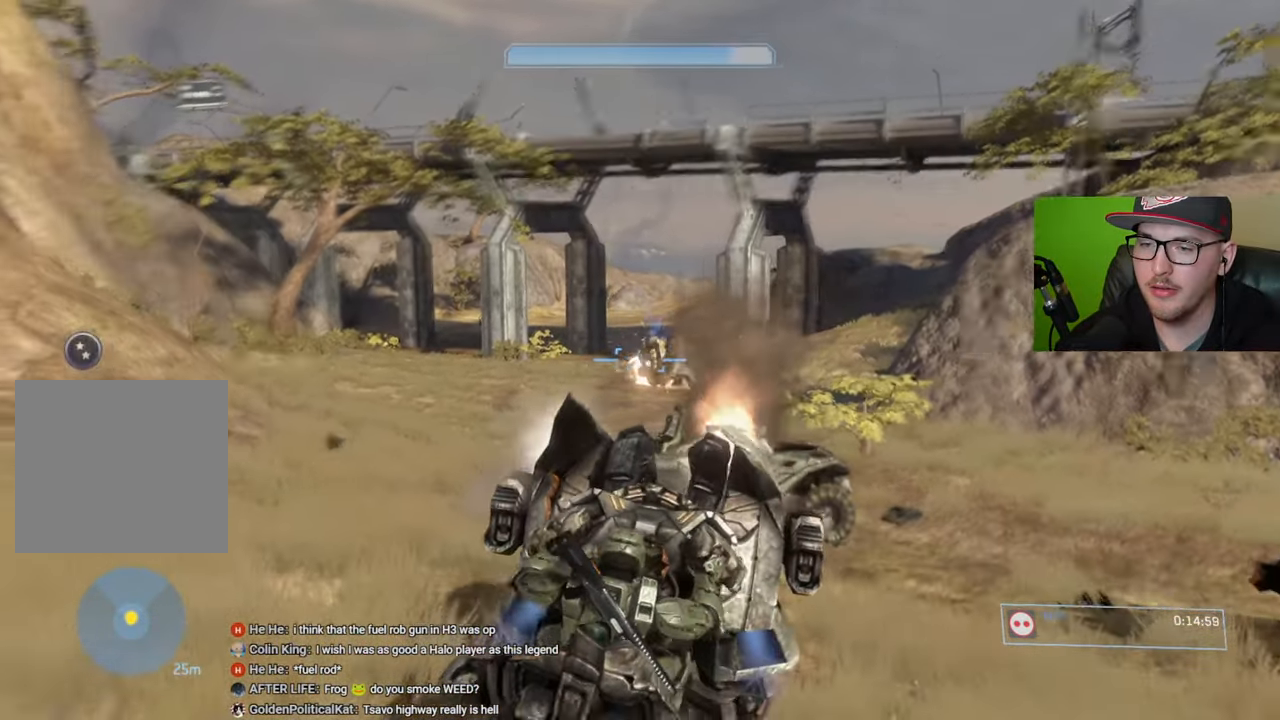
{"buttons": [], "left_stick": "up", "right_stick": "center", "events": [[17, "R2", "up"], [334, "right_stick", "center"]]}
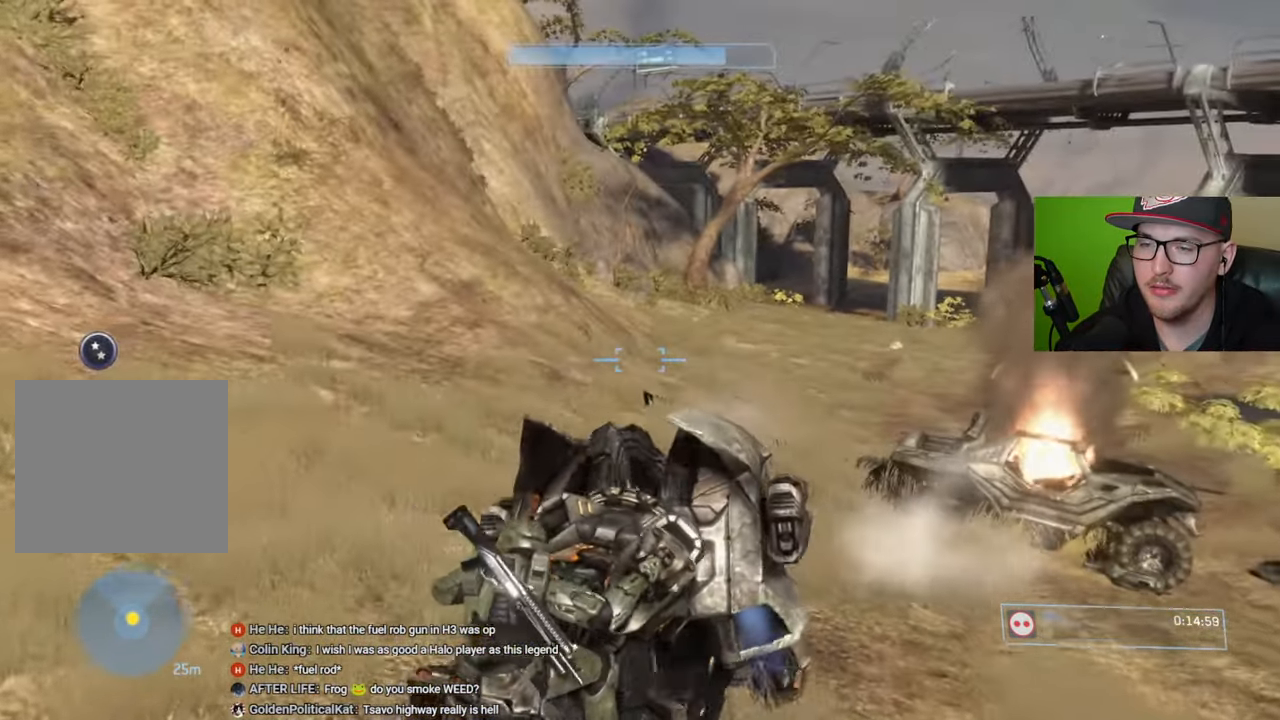
{"buttons": [], "left_stick": "up", "right_stick": "center", "events": [[234, "right_stick", "up"], [434, "right_stick", "center"]]}
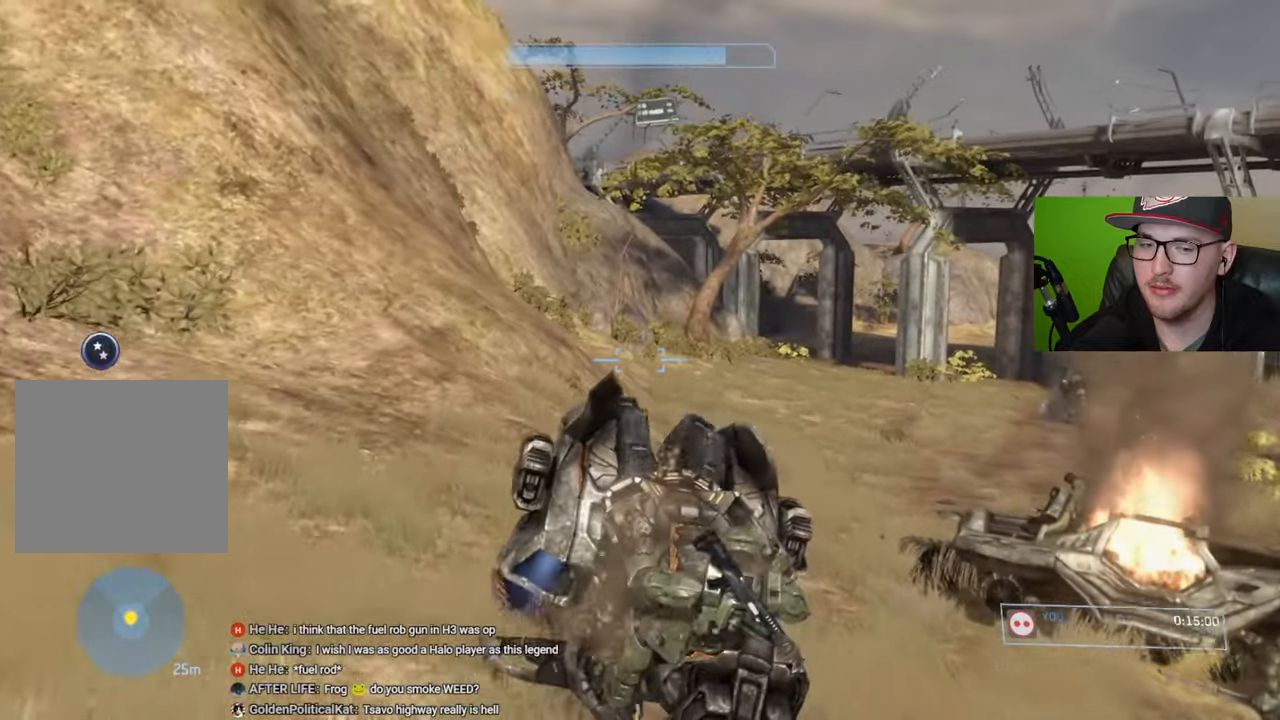
{"buttons": [], "left_stick": "up", "right_stick": "right", "events": [[484, "right_stick", "right"]]}
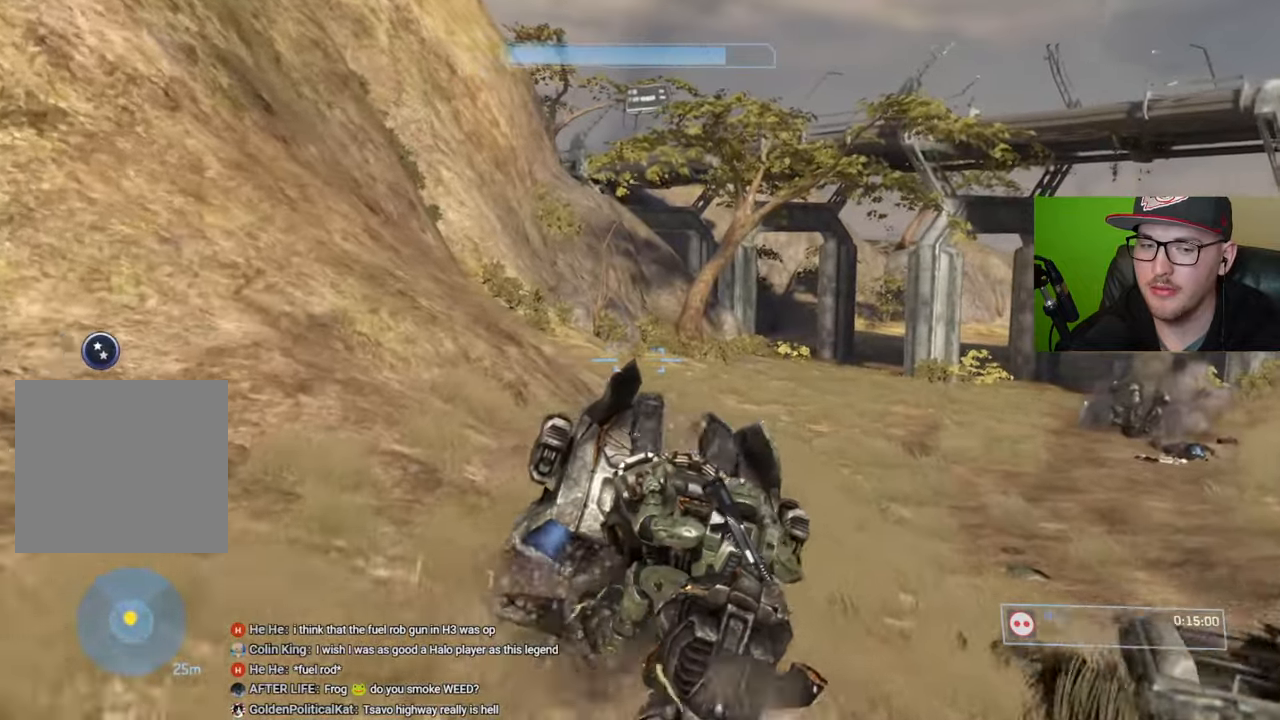
{"buttons": [], "left_stick": "up", "right_stick": "center", "events": [[167, "right_stick", "center"]]}
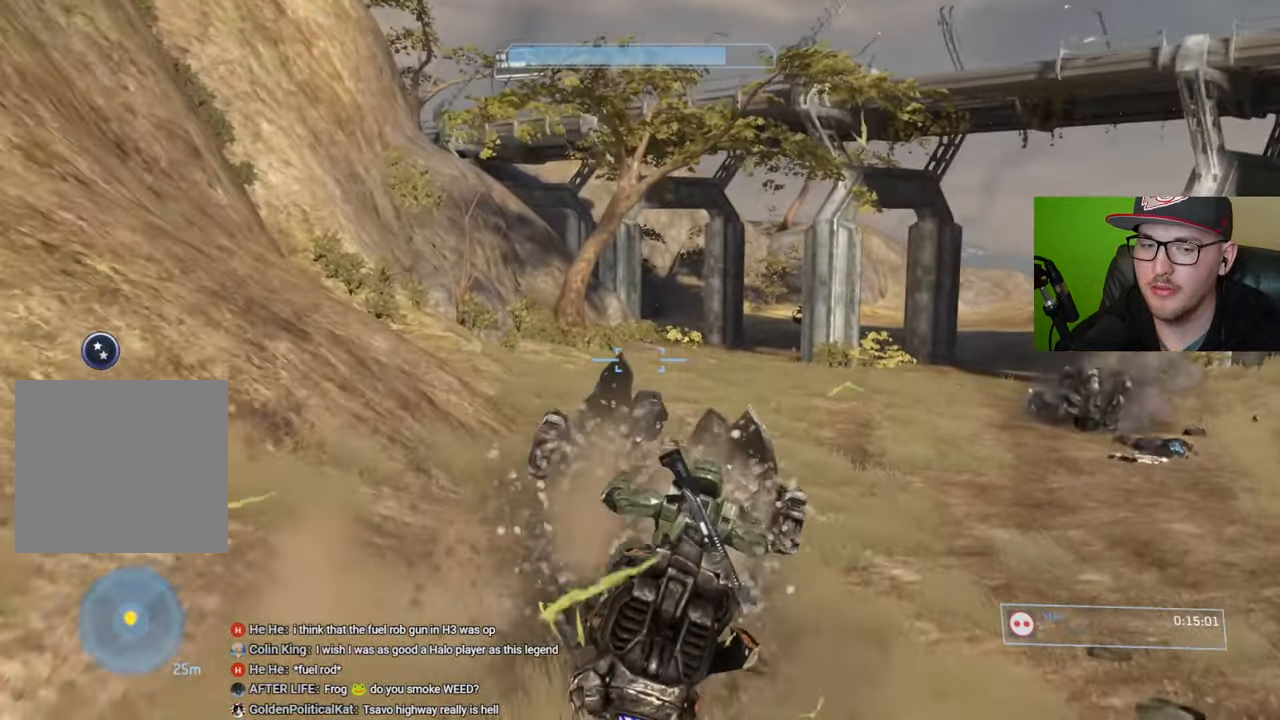
{"buttons": [], "left_stick": "up", "right_stick": "center", "events": [[134, "right_stick", "right"], [400, "right_stick", "center"]]}